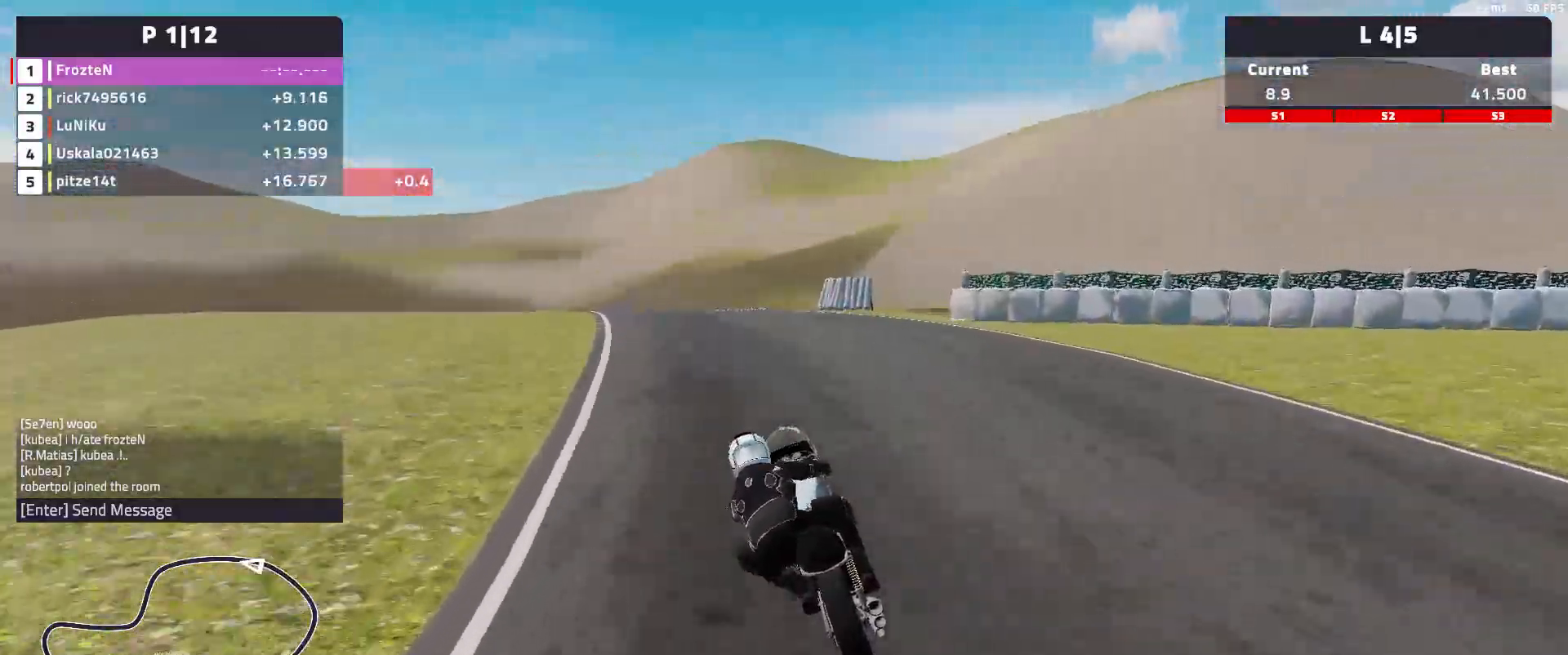
Gameplay with a controller (Xbox layout); each line is a JSON object with the inputs held at the frame after it. "events" lists button and stick changes between this image and that frame as [ms after this image, input, new state], when the widget could be followed in between. Not read: SHARE right_stick.
{"buttons": ["R2"], "left_stick": "left", "events": []}
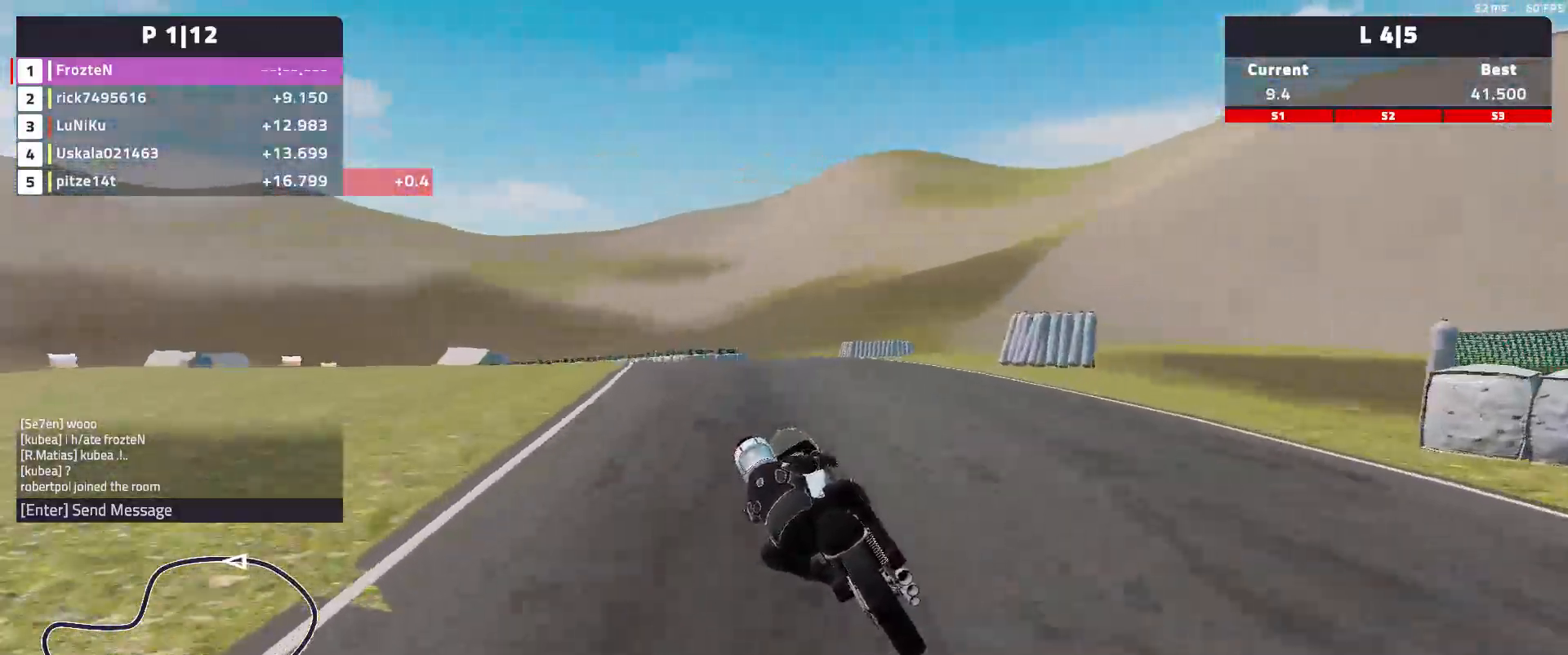
{"buttons": ["R2"], "left_stick": "left", "events": []}
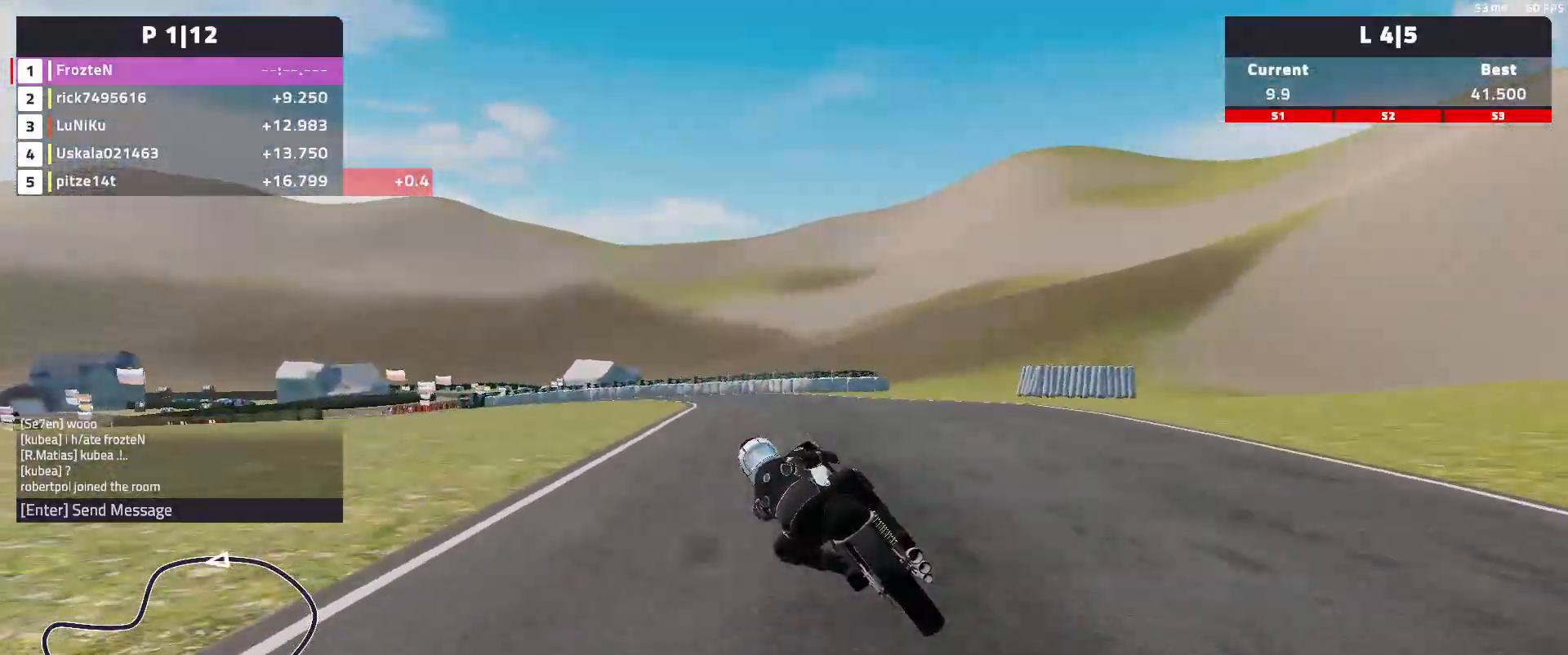
{"buttons": ["R2"], "left_stick": "left", "events": []}
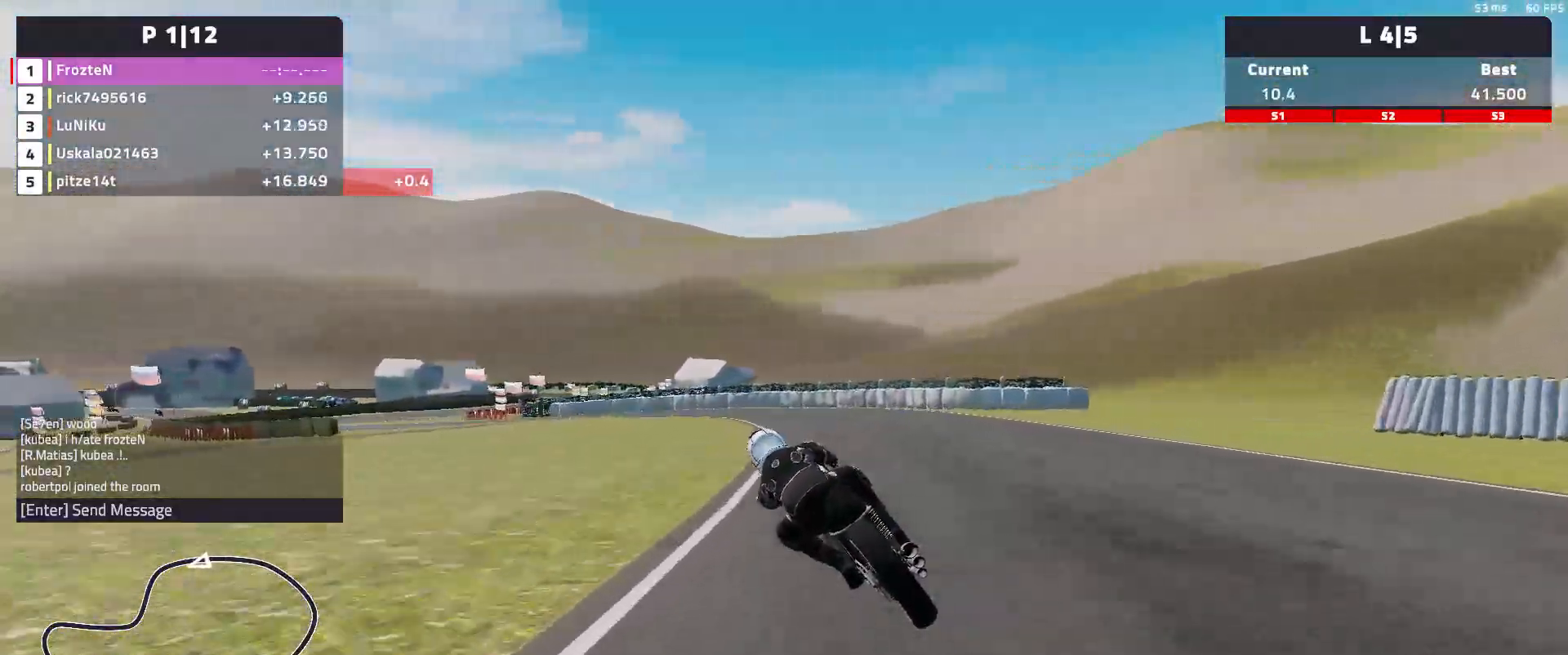
{"buttons": ["L2"], "left_stick": "left", "events": [[117, "L2", "down"], [150, "left_stick", "center"], [217, "R2", "up"], [400, "left_stick", "left"]]}
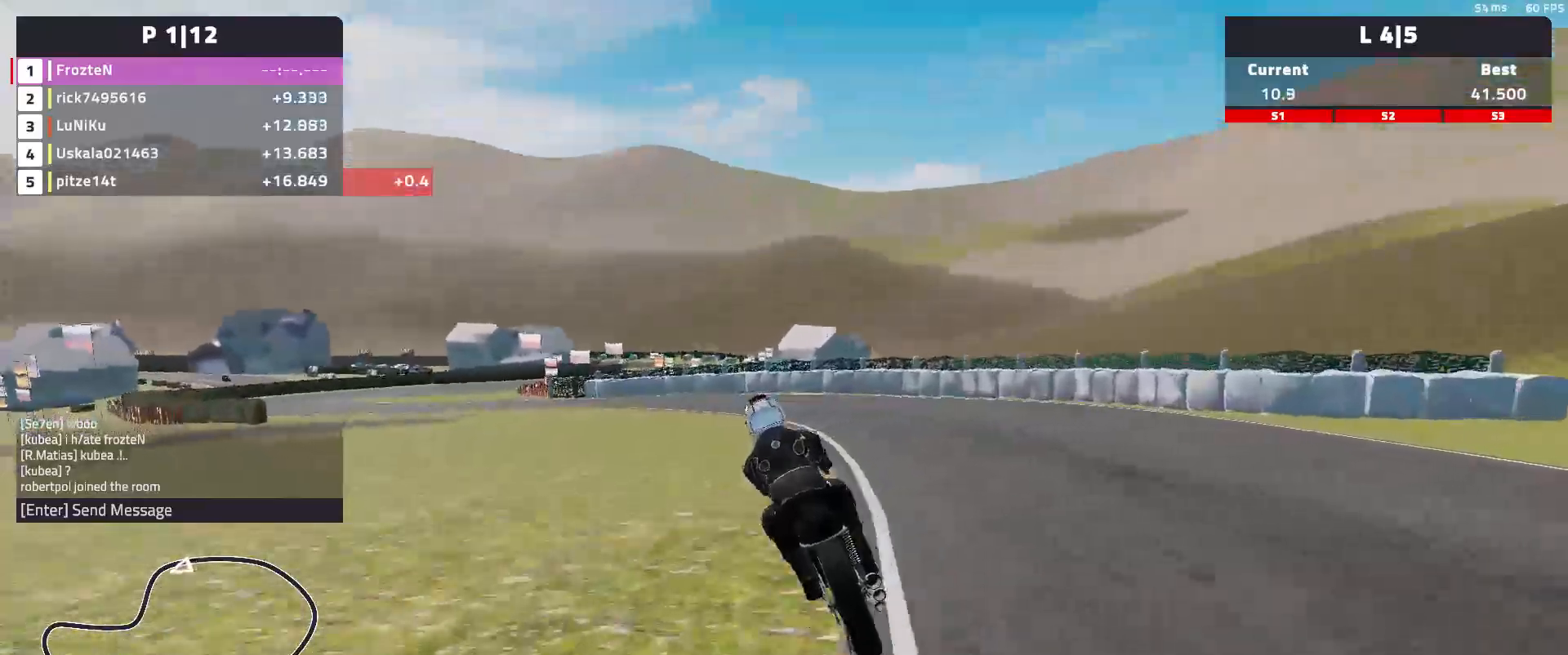
{"buttons": ["L2"], "left_stick": "left", "events": []}
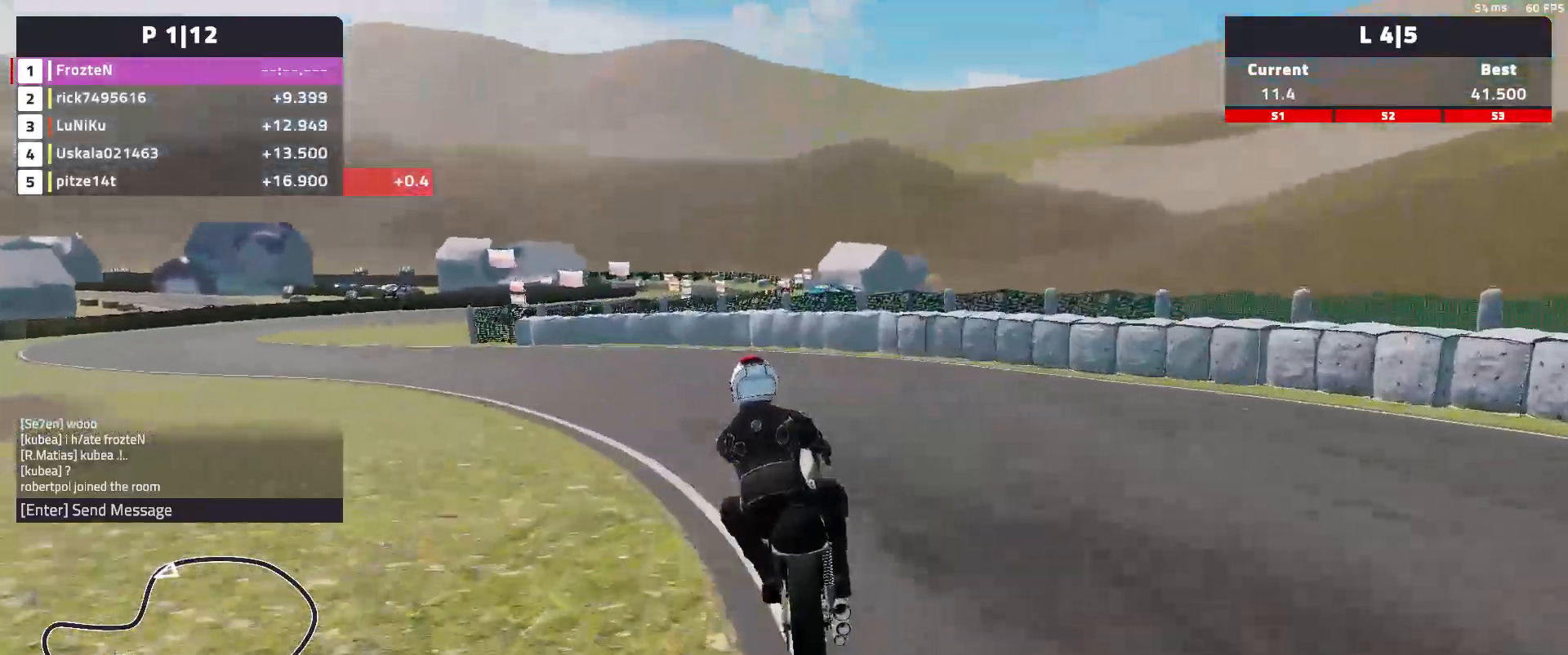
{"buttons": ["L2"], "left_stick": "left", "events": []}
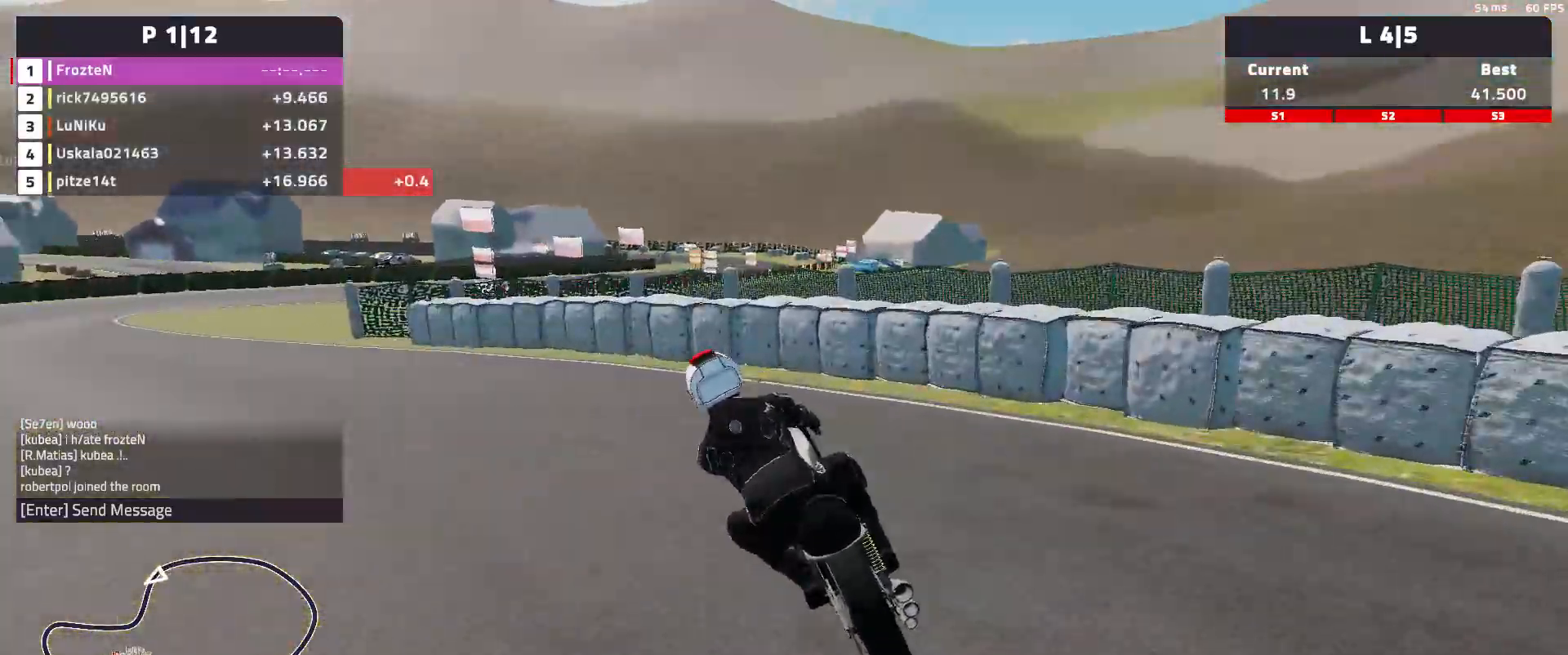
{"buttons": [], "left_stick": "left", "events": [[217, "L2", "up"]]}
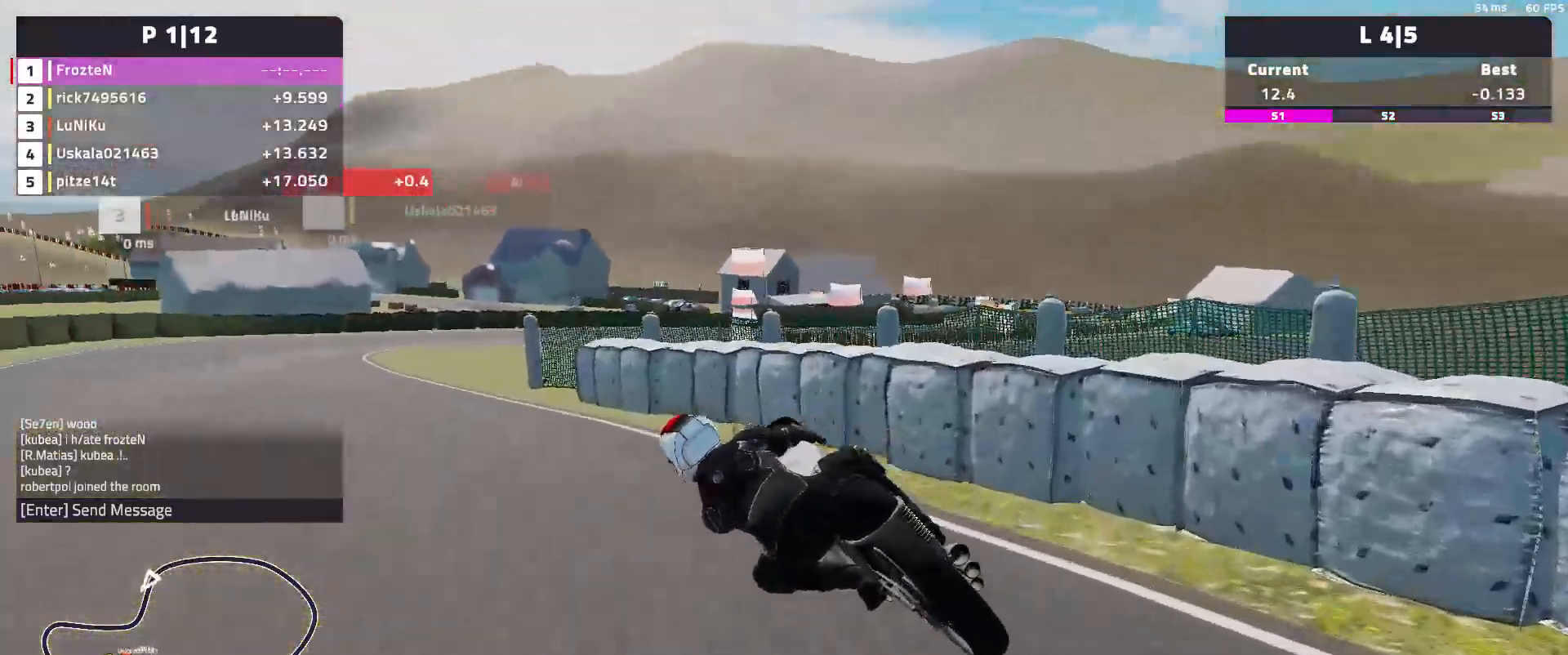
{"buttons": ["R2"], "left_stick": "left", "events": [[250, "R2", "down"]]}
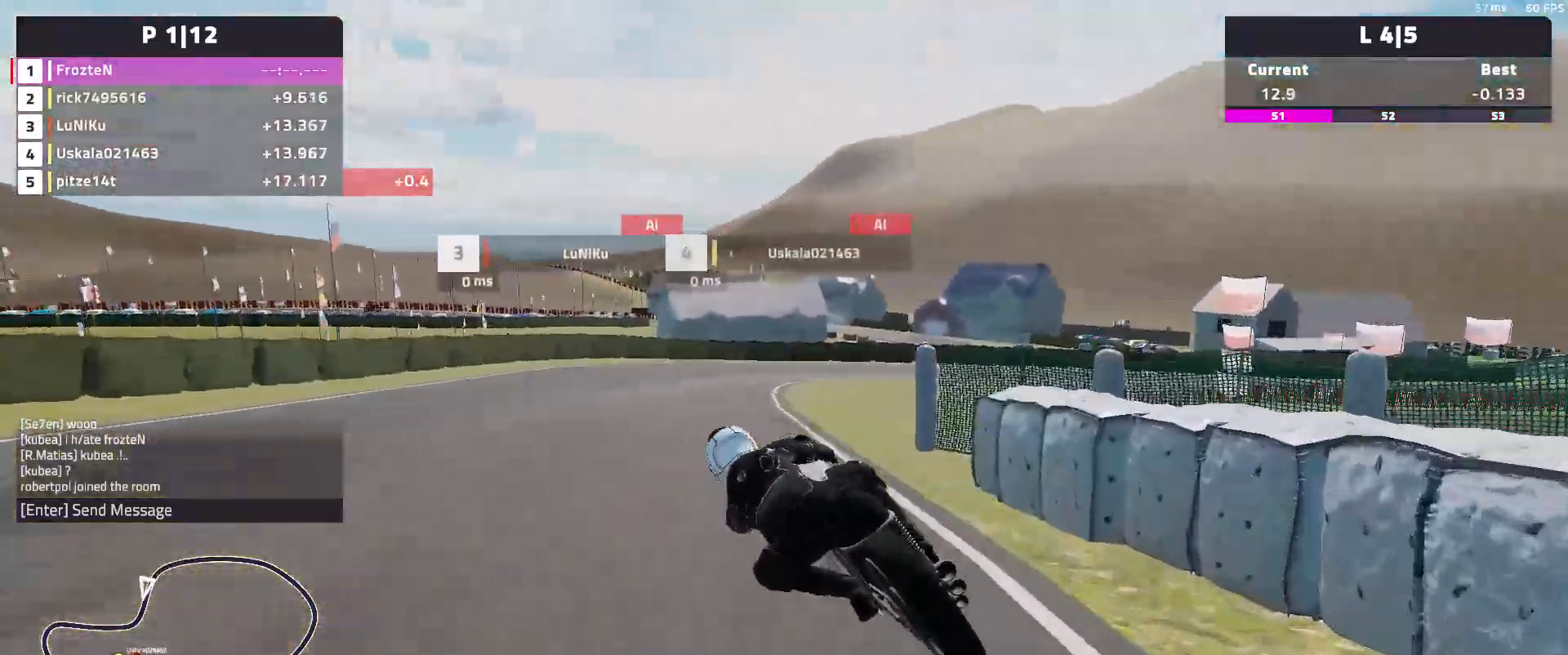
{"buttons": ["R2"], "left_stick": "right", "events": [[67, "left_stick", "center"], [283, "left_stick", "right"]]}
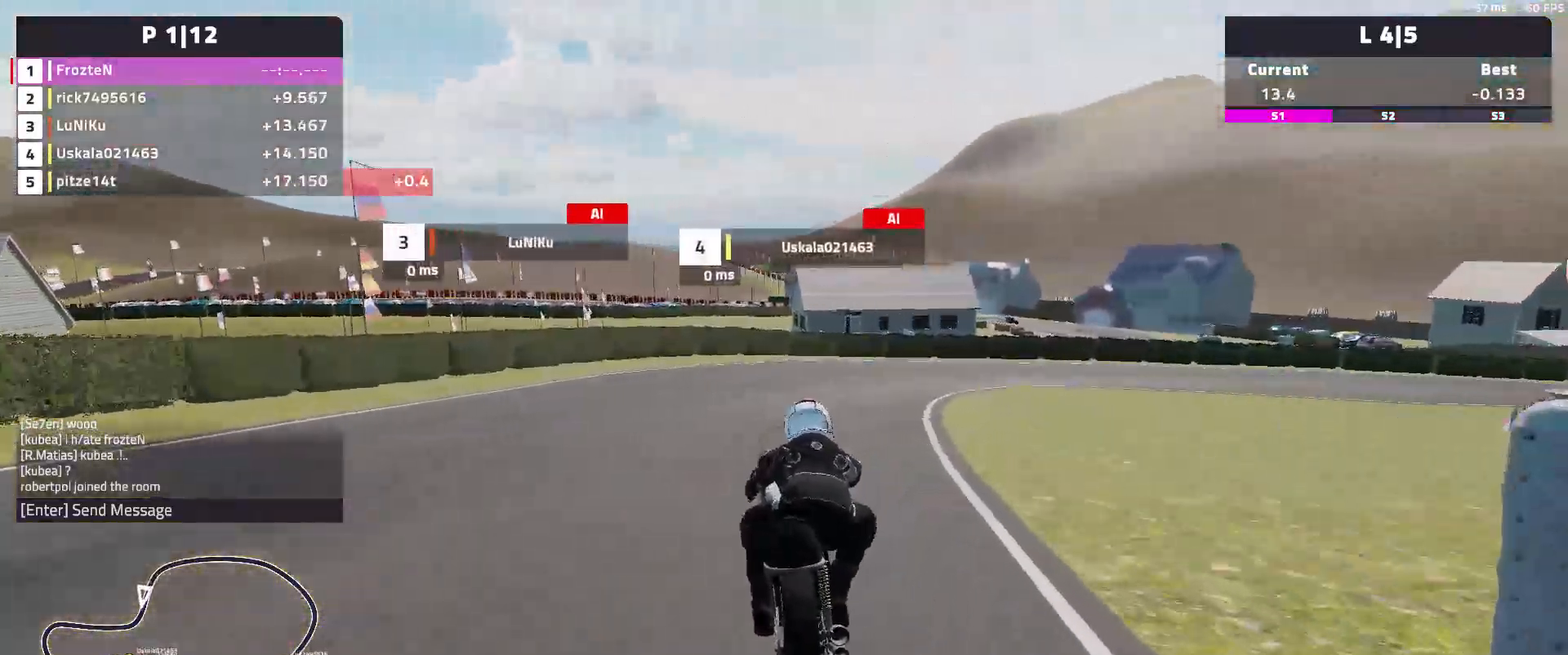
{"buttons": [], "left_stick": "right", "events": [[433, "R2", "up"]]}
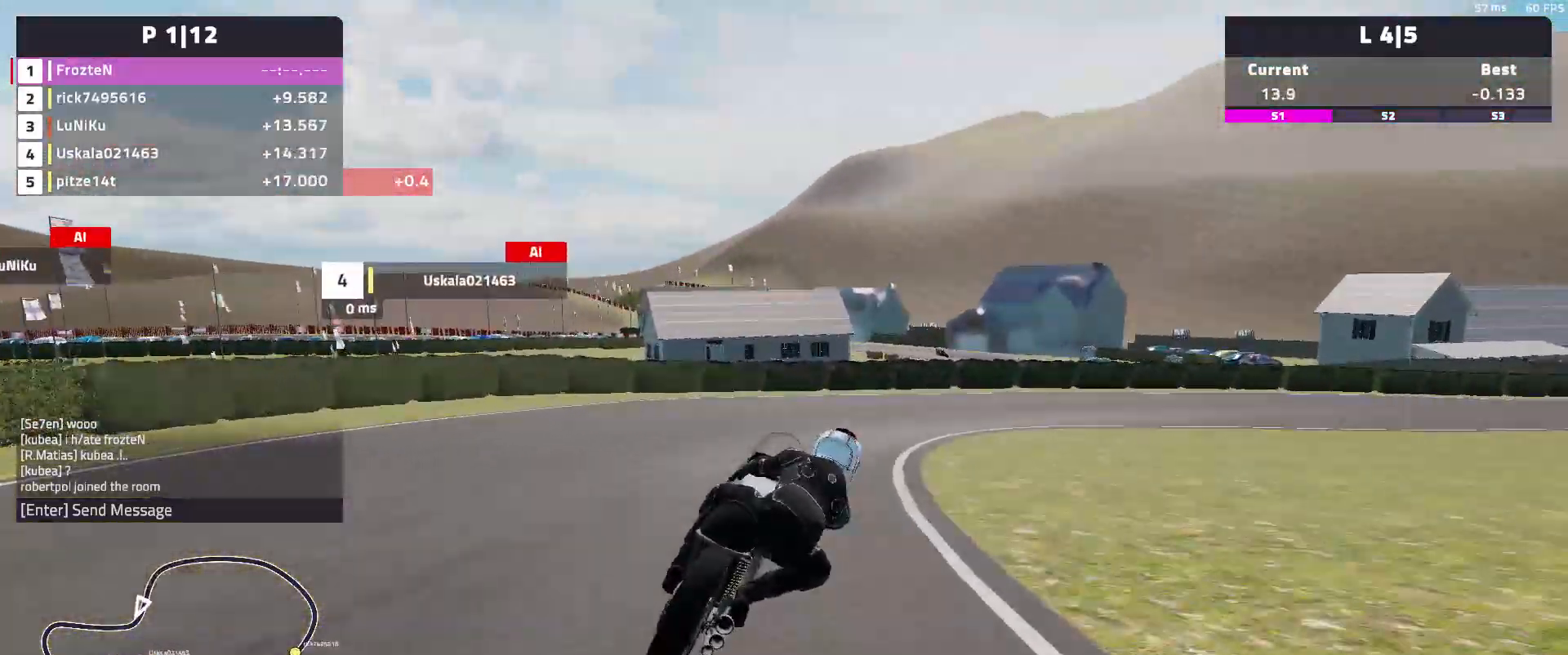
{"buttons": [], "left_stick": "right", "events": [[17, "L2", "down"], [217, "L2", "up"]]}
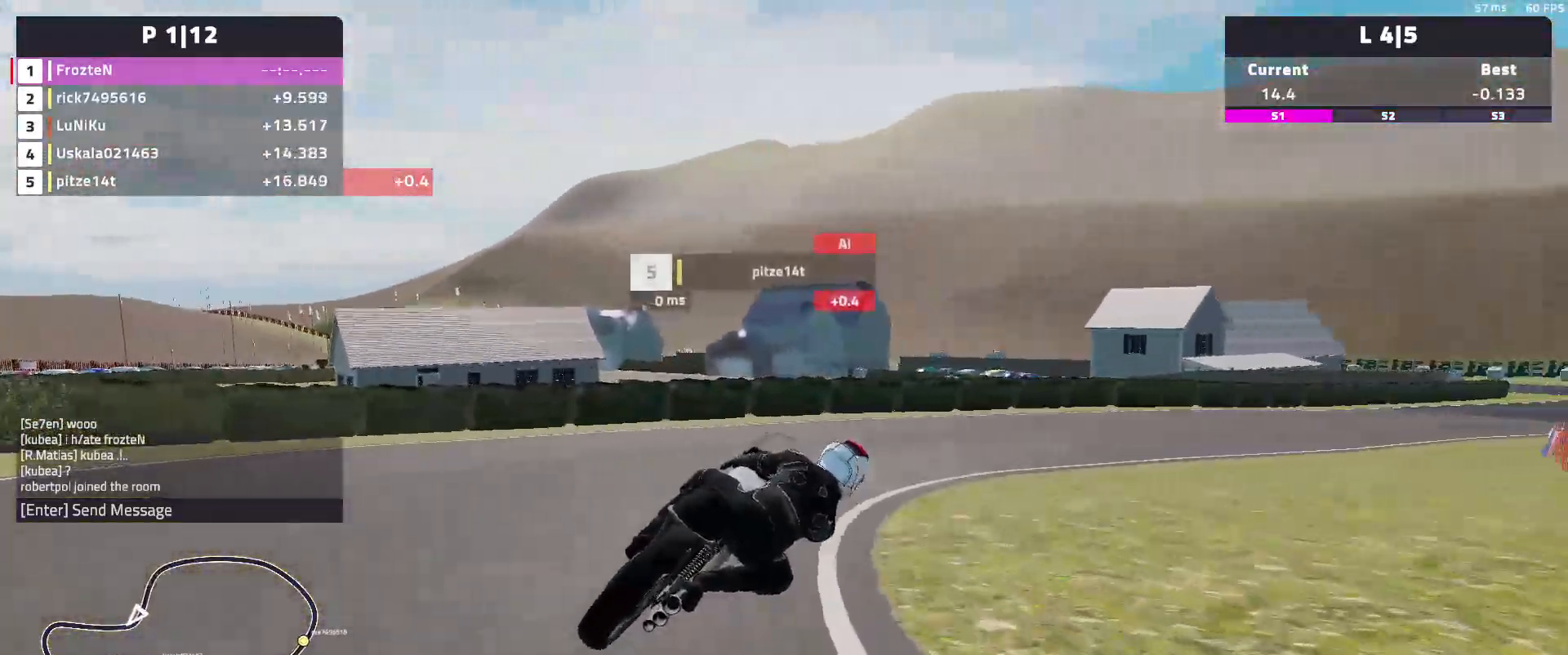
{"buttons": ["R2"], "left_stick": "right", "events": [[150, "R2", "down"]]}
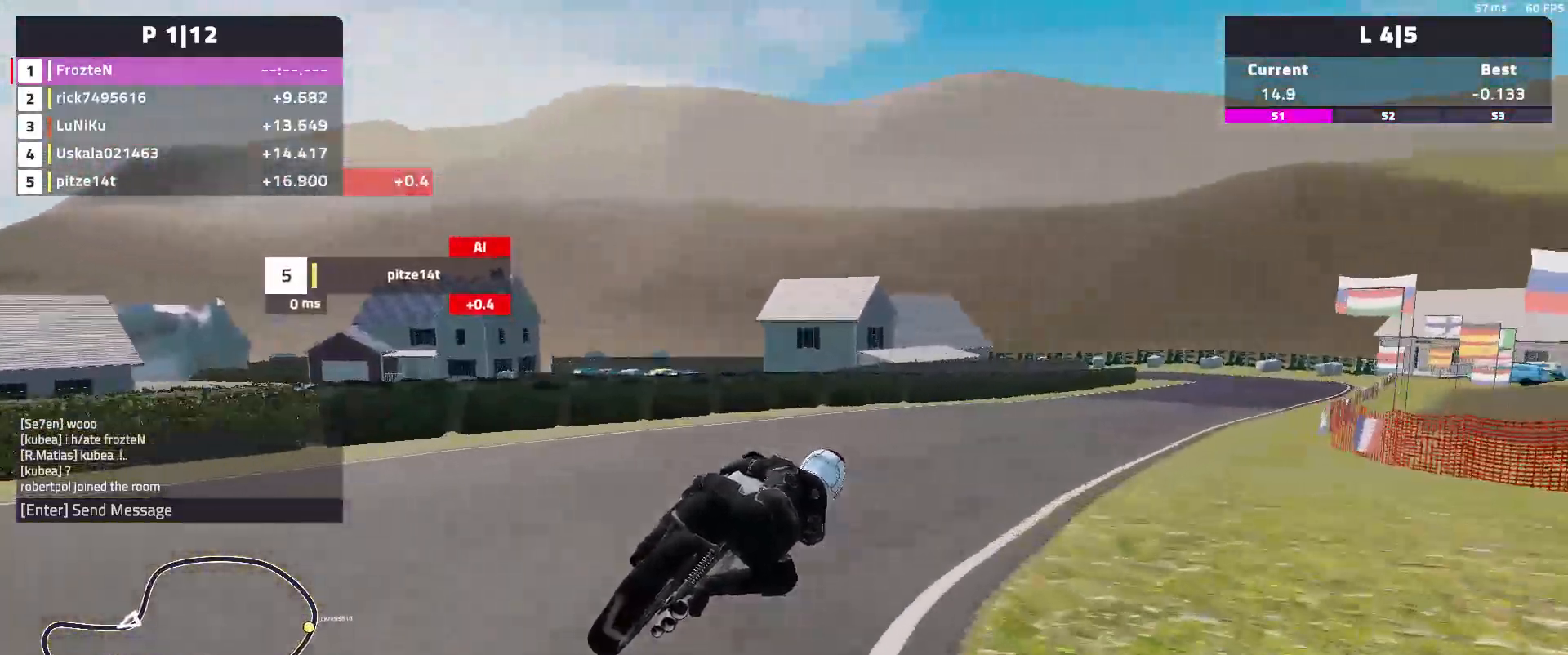
{"buttons": ["R2"], "left_stick": "right", "events": []}
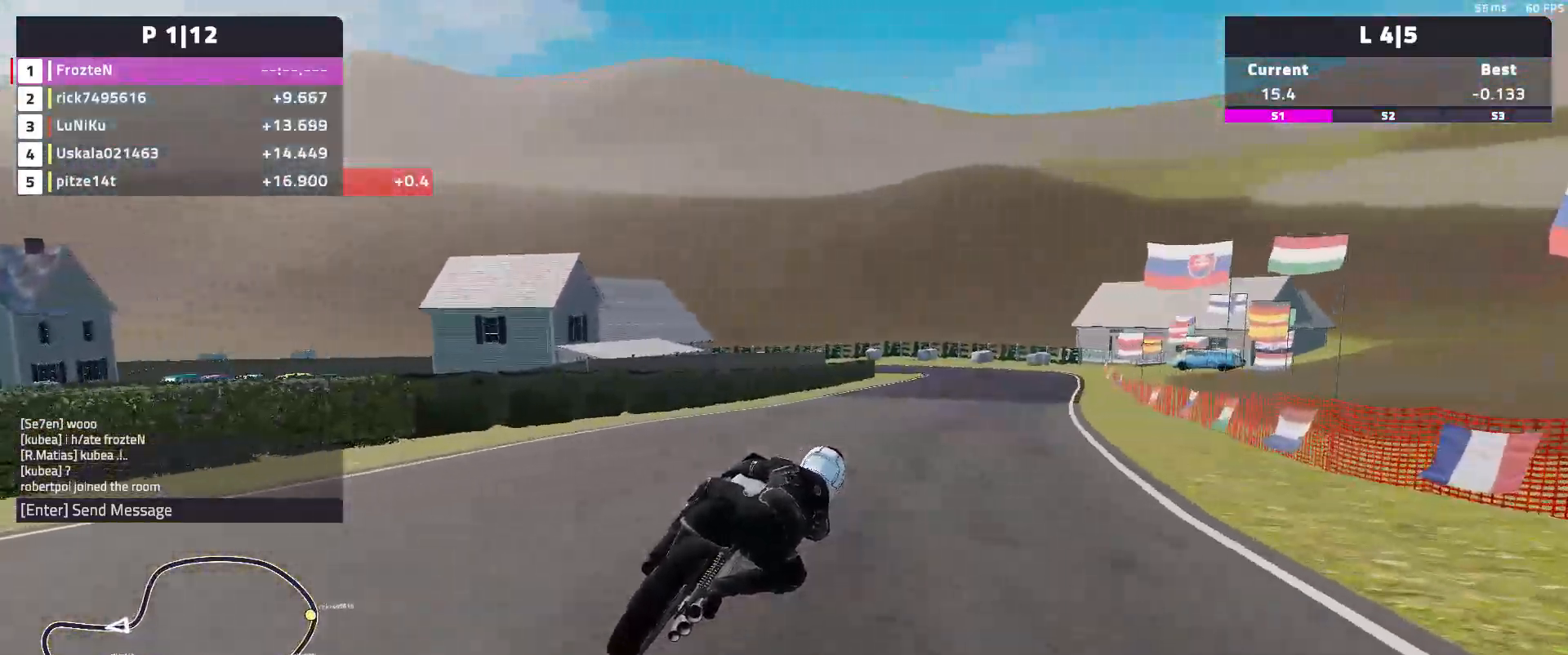
{"buttons": ["R2"], "left_stick": "right", "events": []}
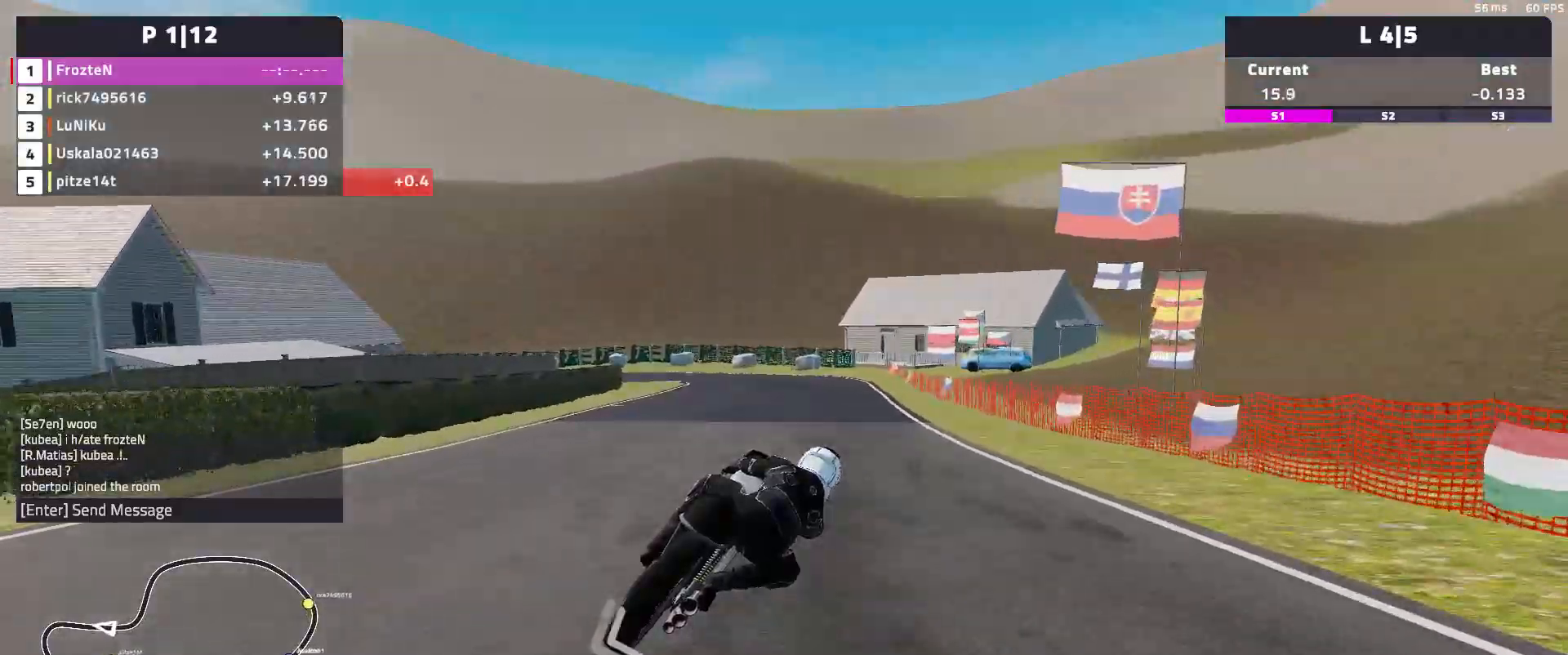
{"buttons": [], "left_stick": "left", "events": [[100, "left_stick", "center"], [183, "left_stick", "left"], [267, "R2", "up"]]}
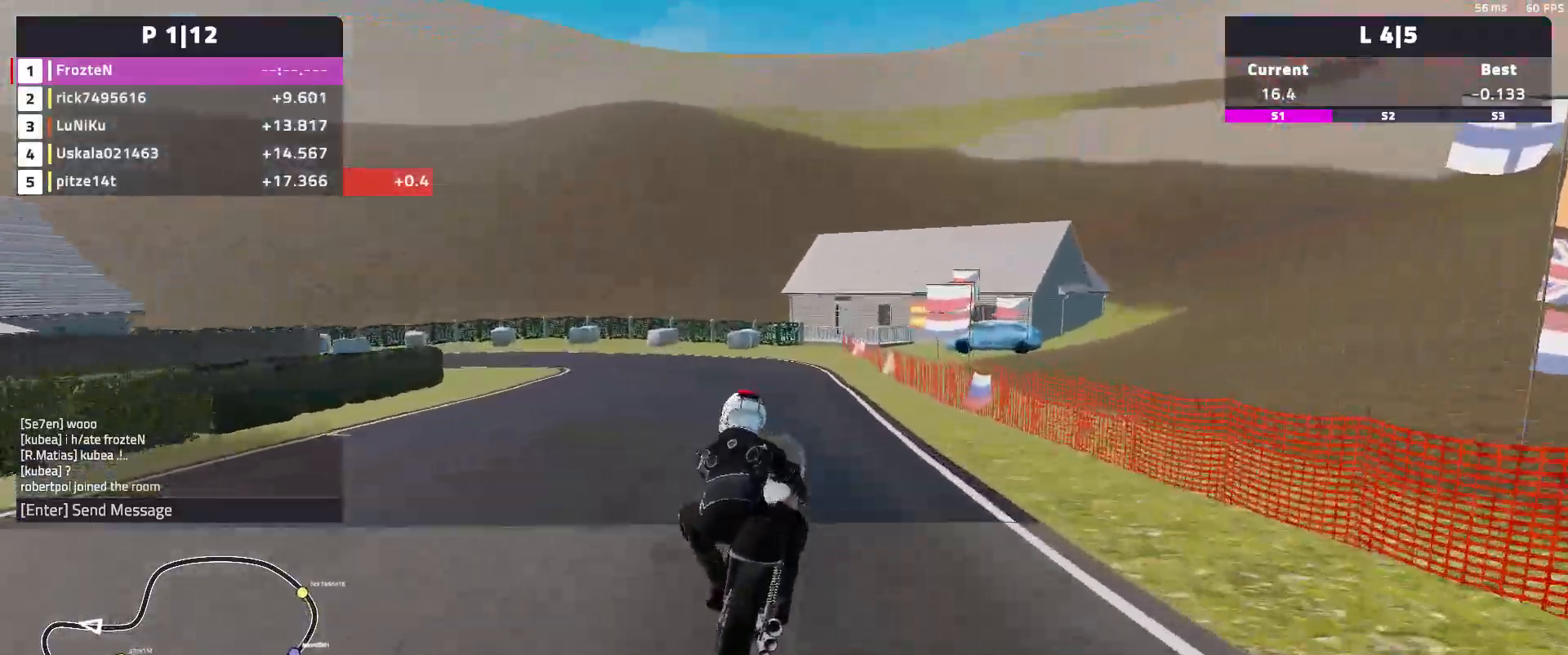
{"buttons": [], "left_stick": "left", "events": [[250, "L2", "down"], [450, "L2", "up"]]}
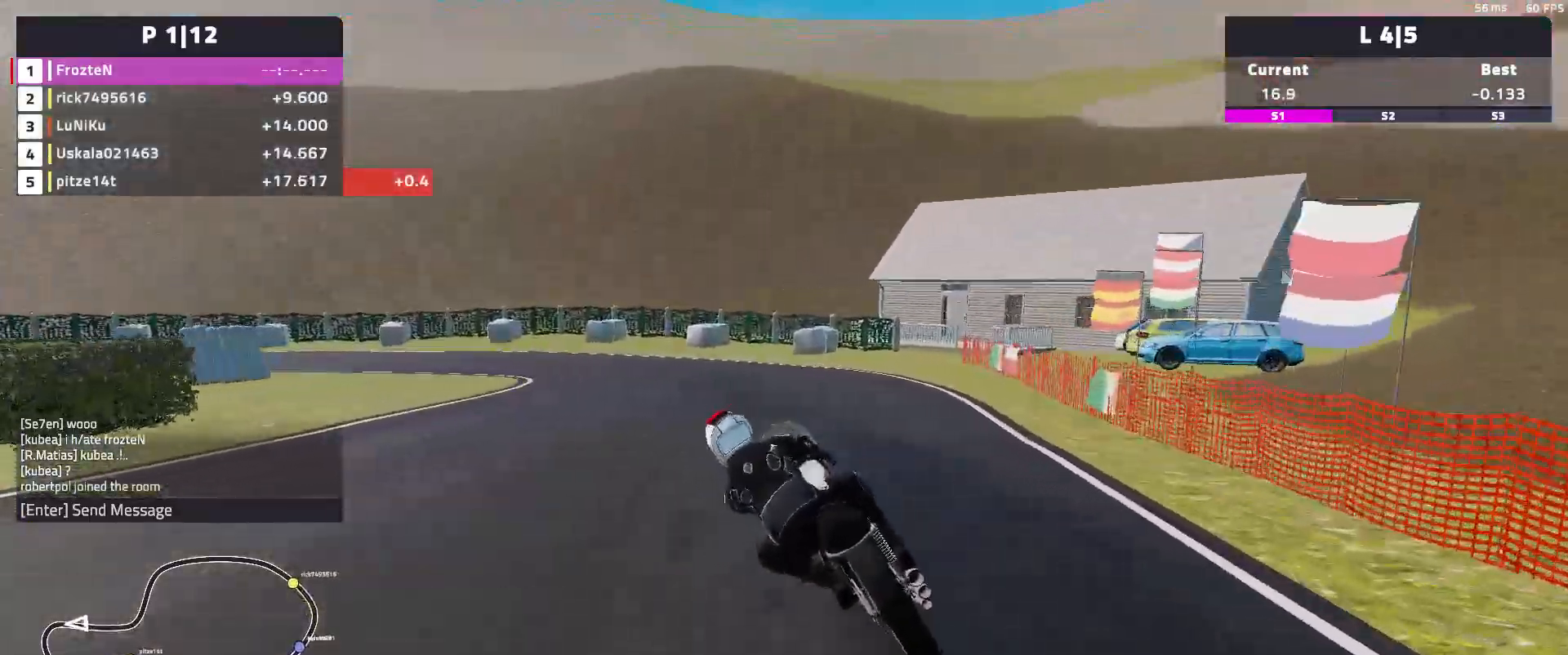
{"buttons": [], "left_stick": "left", "events": []}
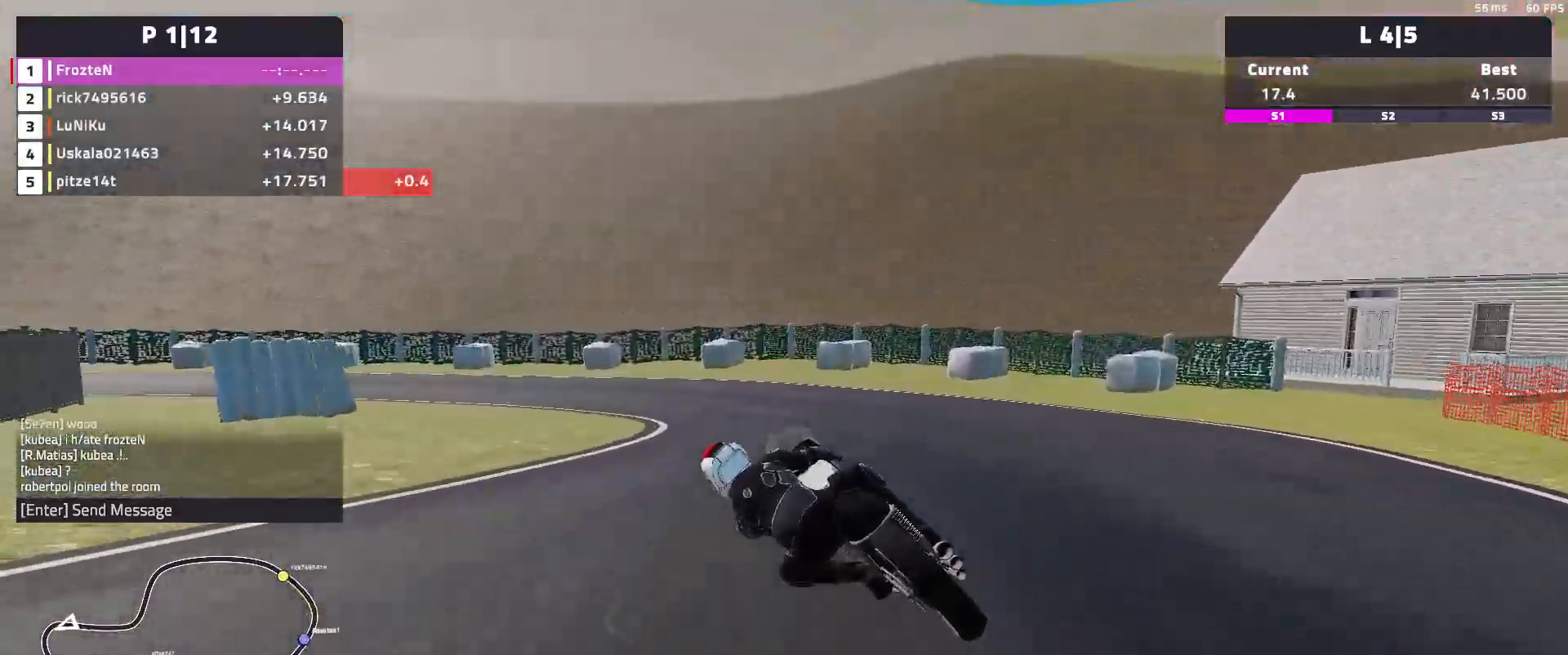
{"buttons": [], "left_stick": "left", "events": []}
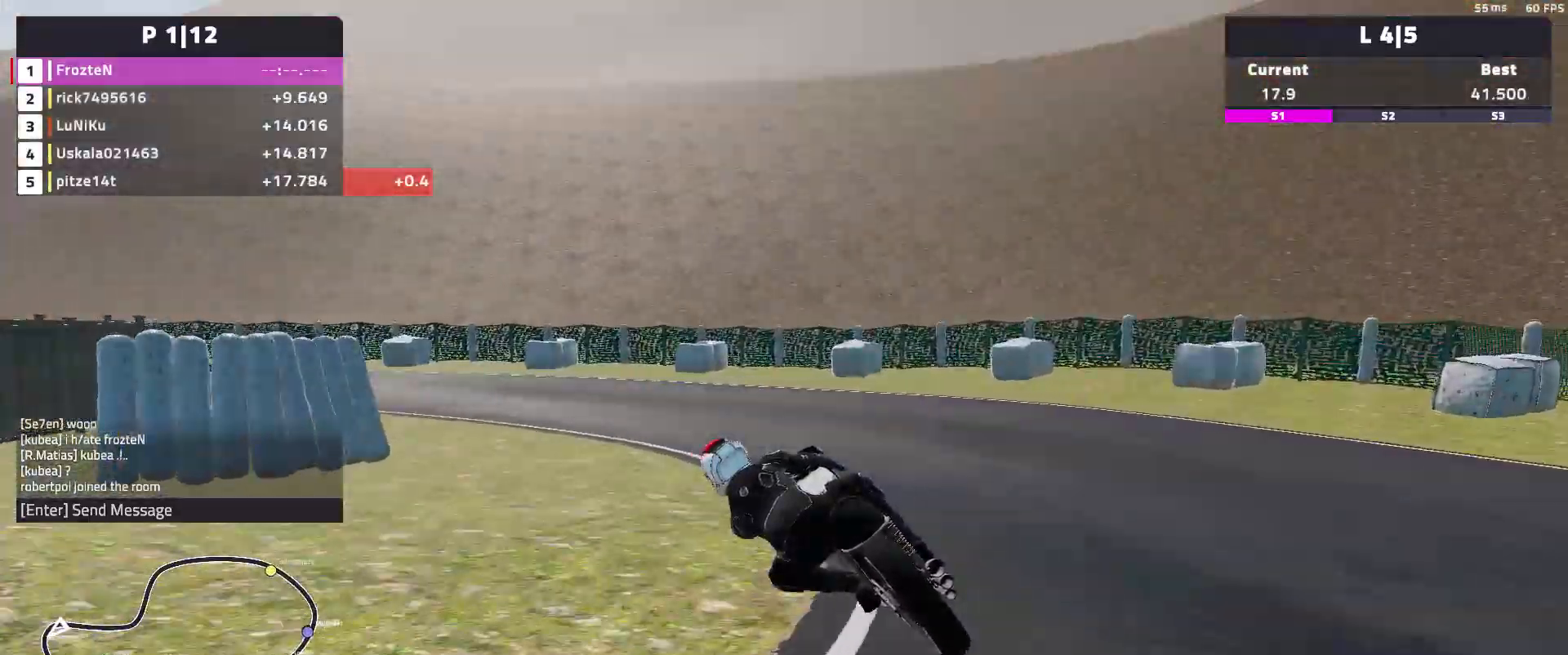
{"buttons": ["R2"], "left_stick": "left", "events": [[300, "R2", "down"]]}
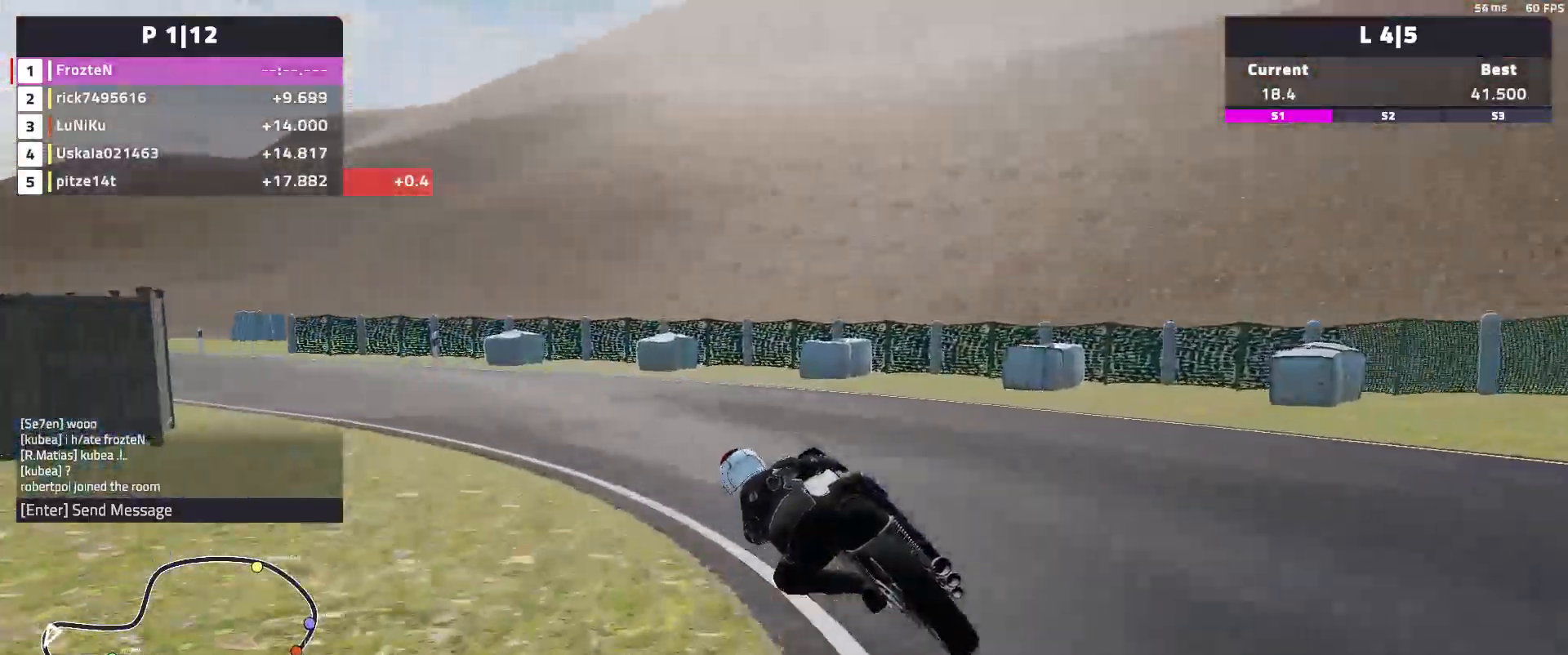
{"buttons": ["R2"], "left_stick": "left", "events": []}
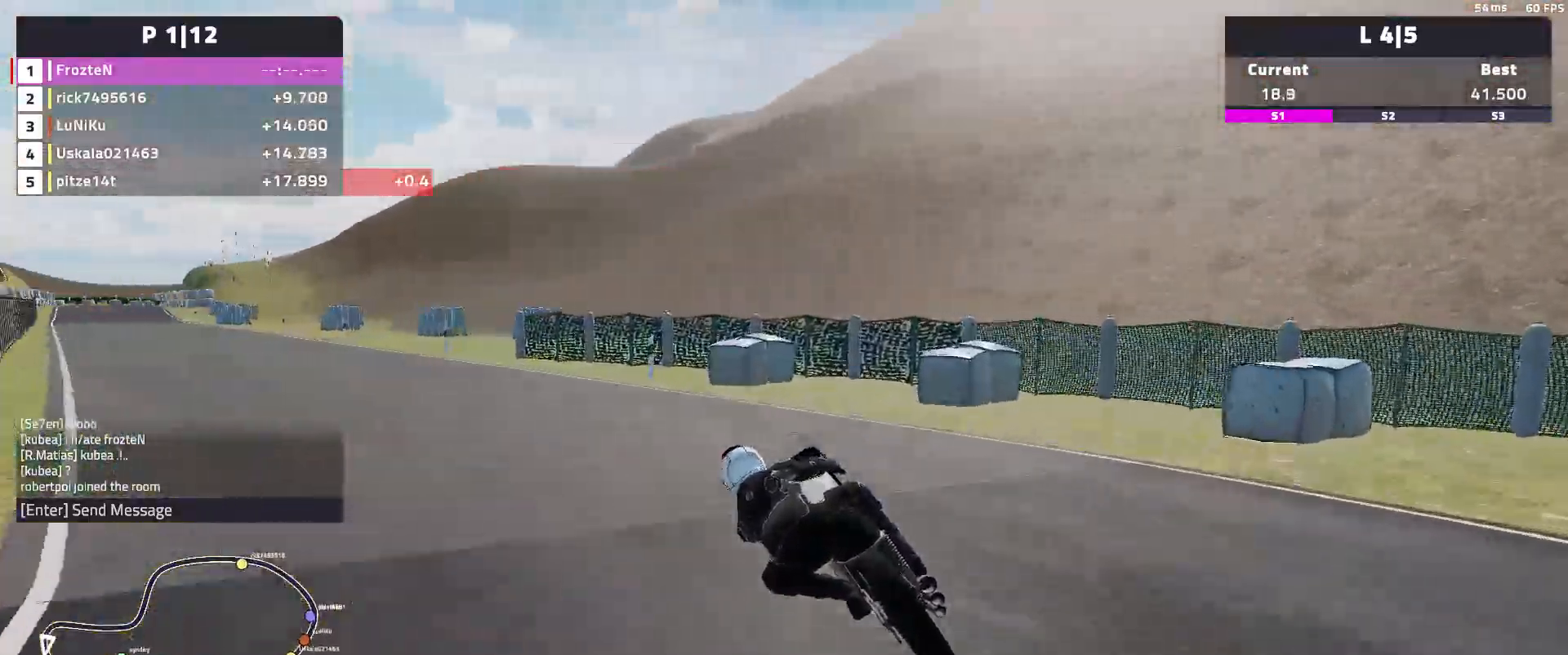
{"buttons": [], "left_stick": "left", "events": [[17, "R2", "up"], [267, "L2", "down"], [450, "L2", "up"]]}
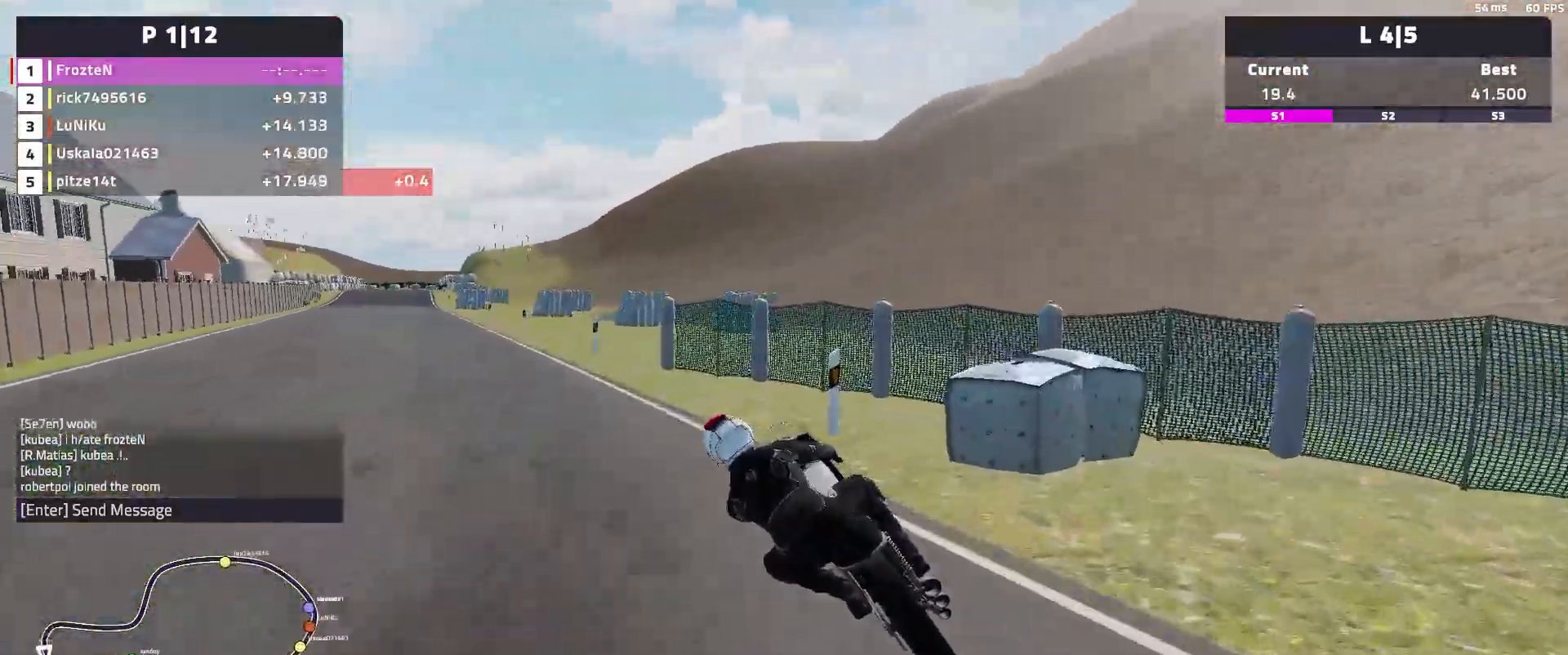
{"buttons": ["R2"], "left_stick": "center", "events": [[117, "R2", "down"], [467, "left_stick", "center"]]}
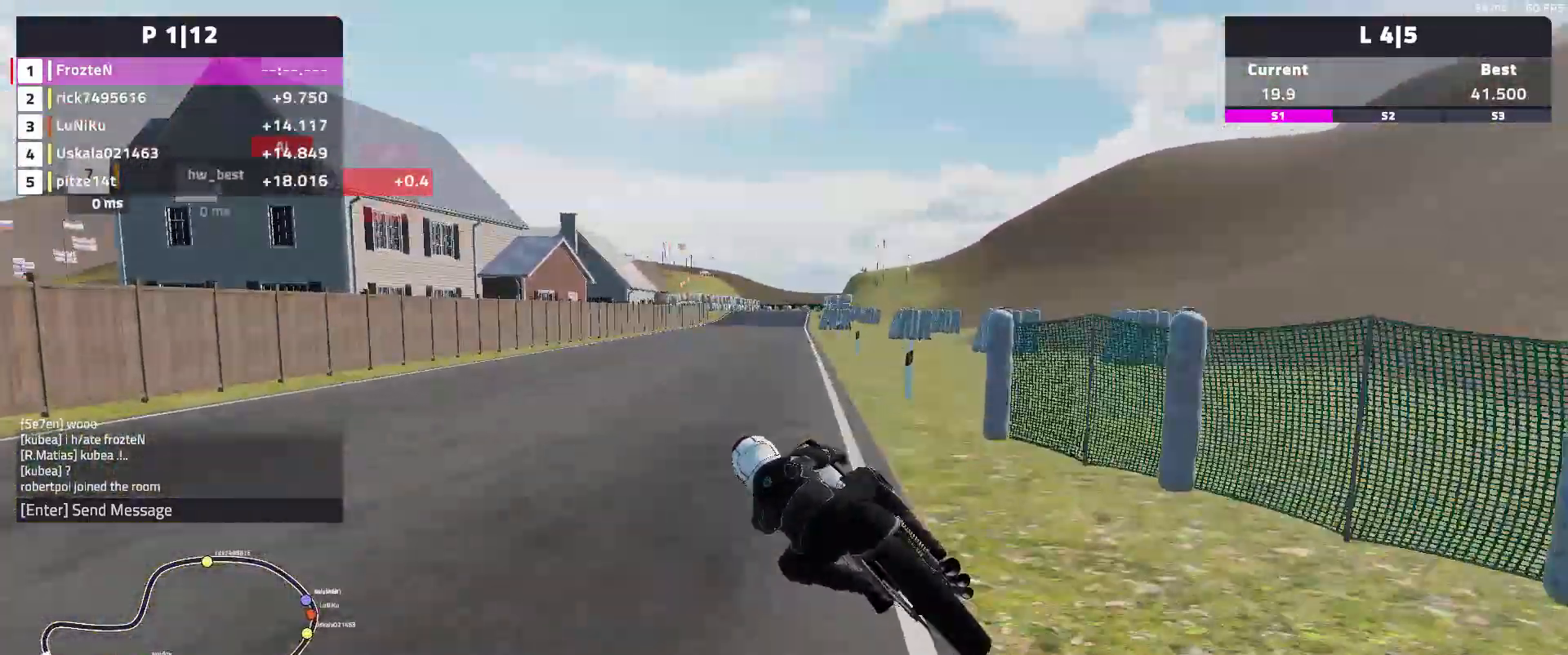
{"buttons": ["R2"], "left_stick": "right", "events": [[50, "left_stick", "right"]]}
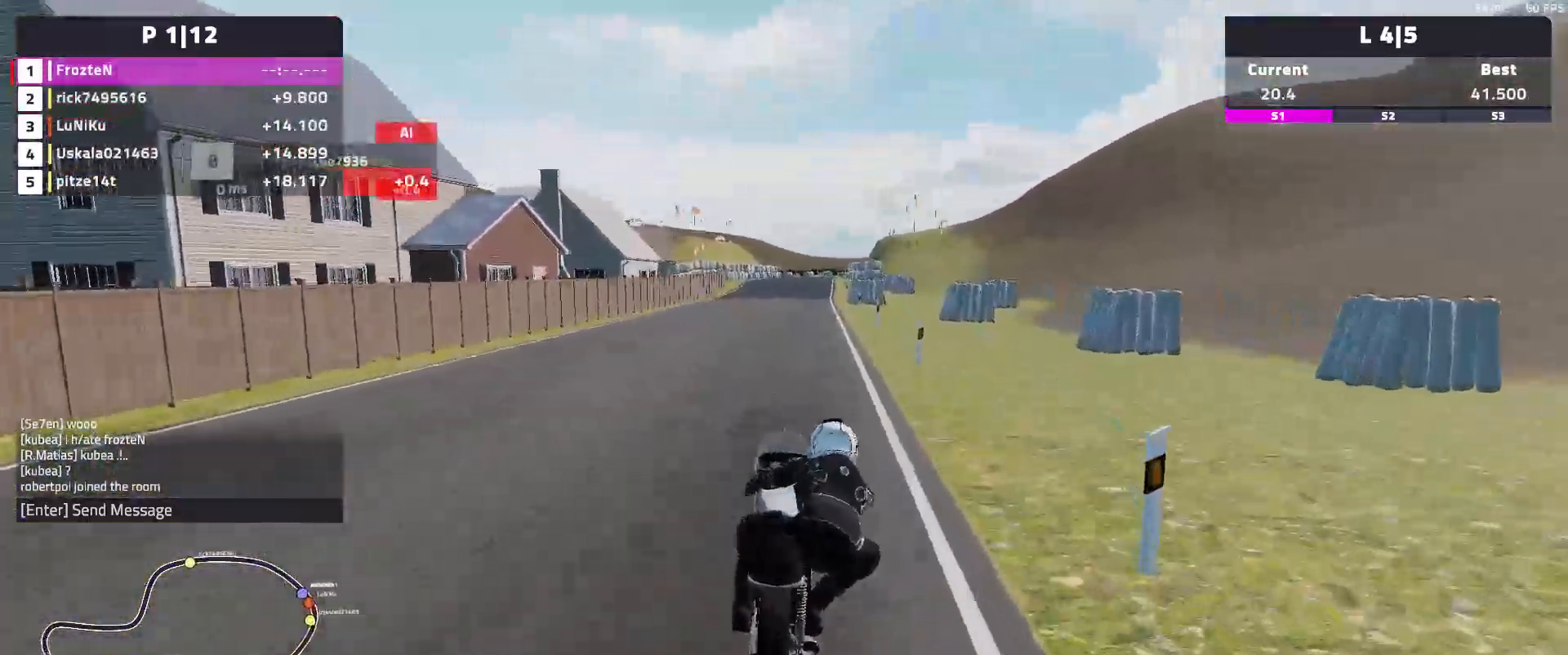
{"buttons": ["R2"], "left_stick": "left", "events": [[150, "left_stick", "center"], [233, "left_stick", "left"]]}
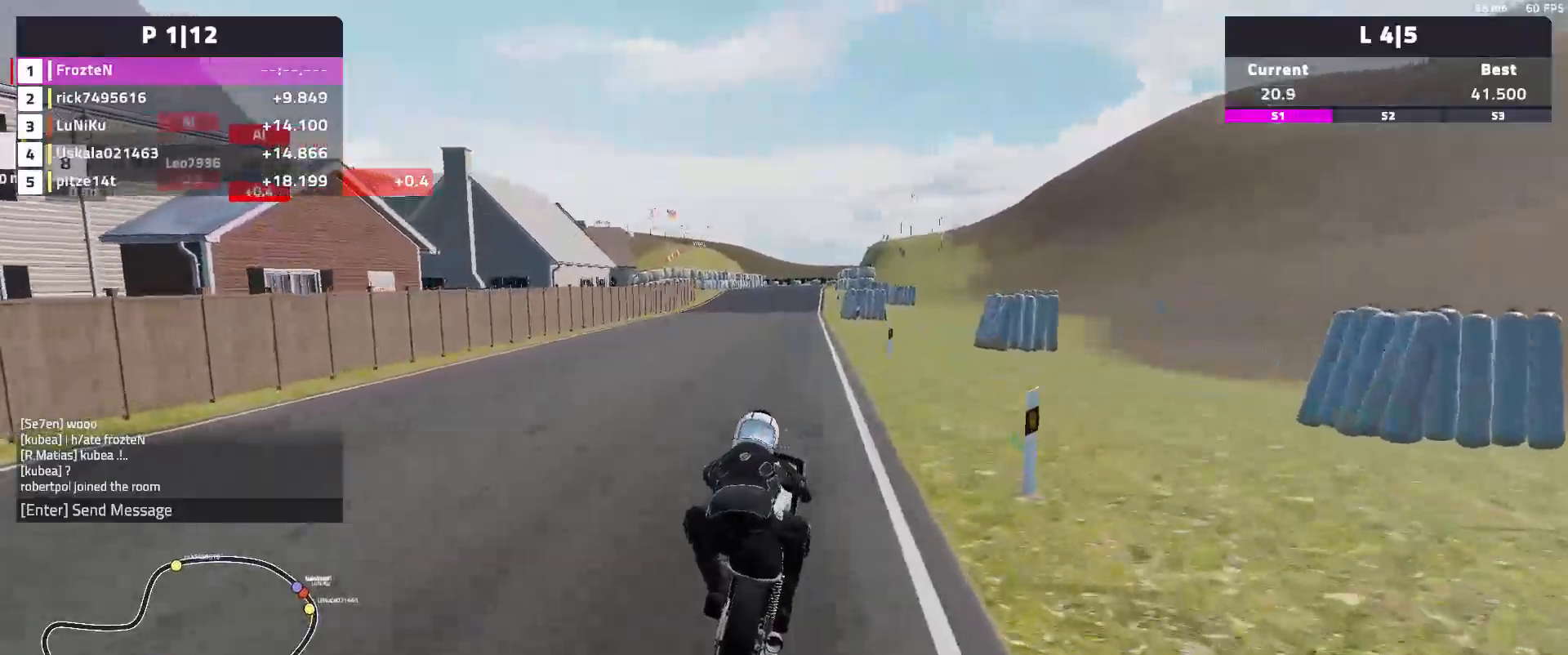
{"buttons": ["R2"], "left_stick": "right", "events": [[217, "left_stick", "center"], [350, "left_stick", "right"]]}
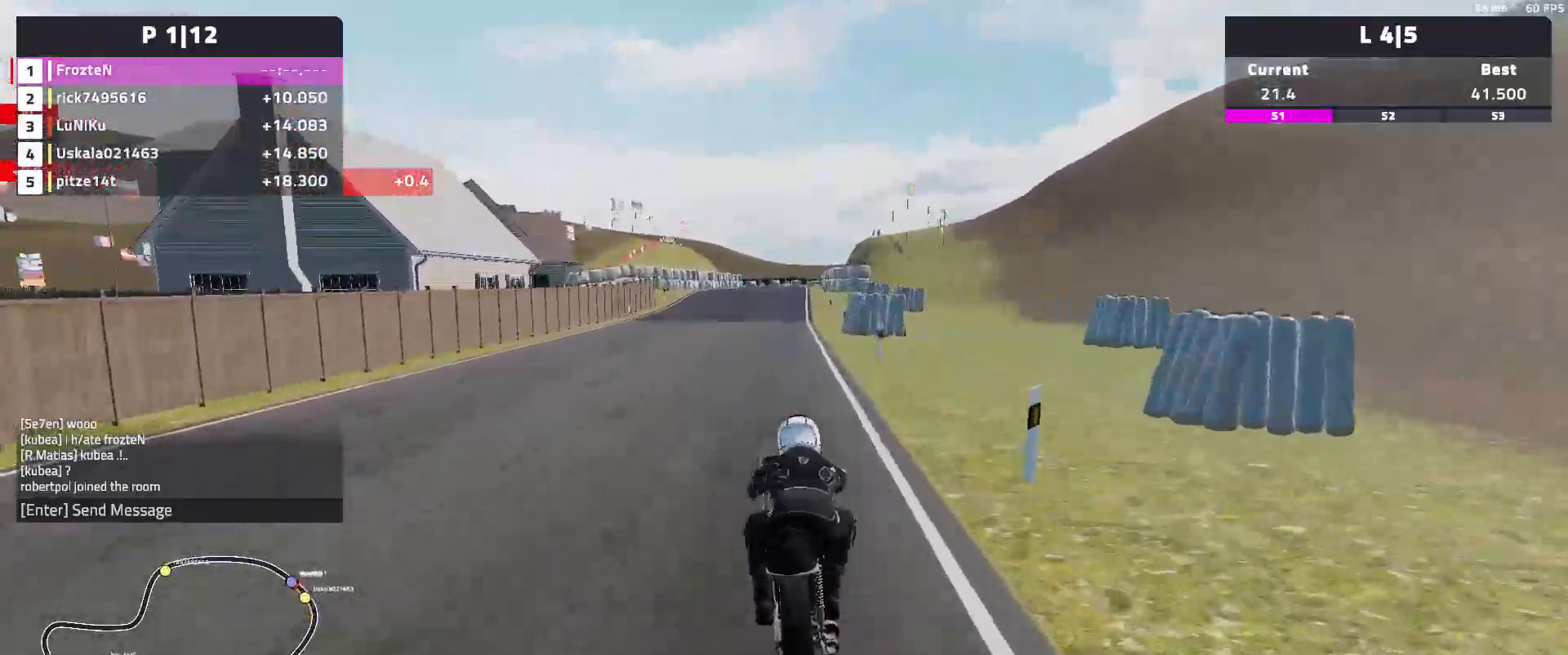
{"buttons": ["R2"], "left_stick": "right", "events": []}
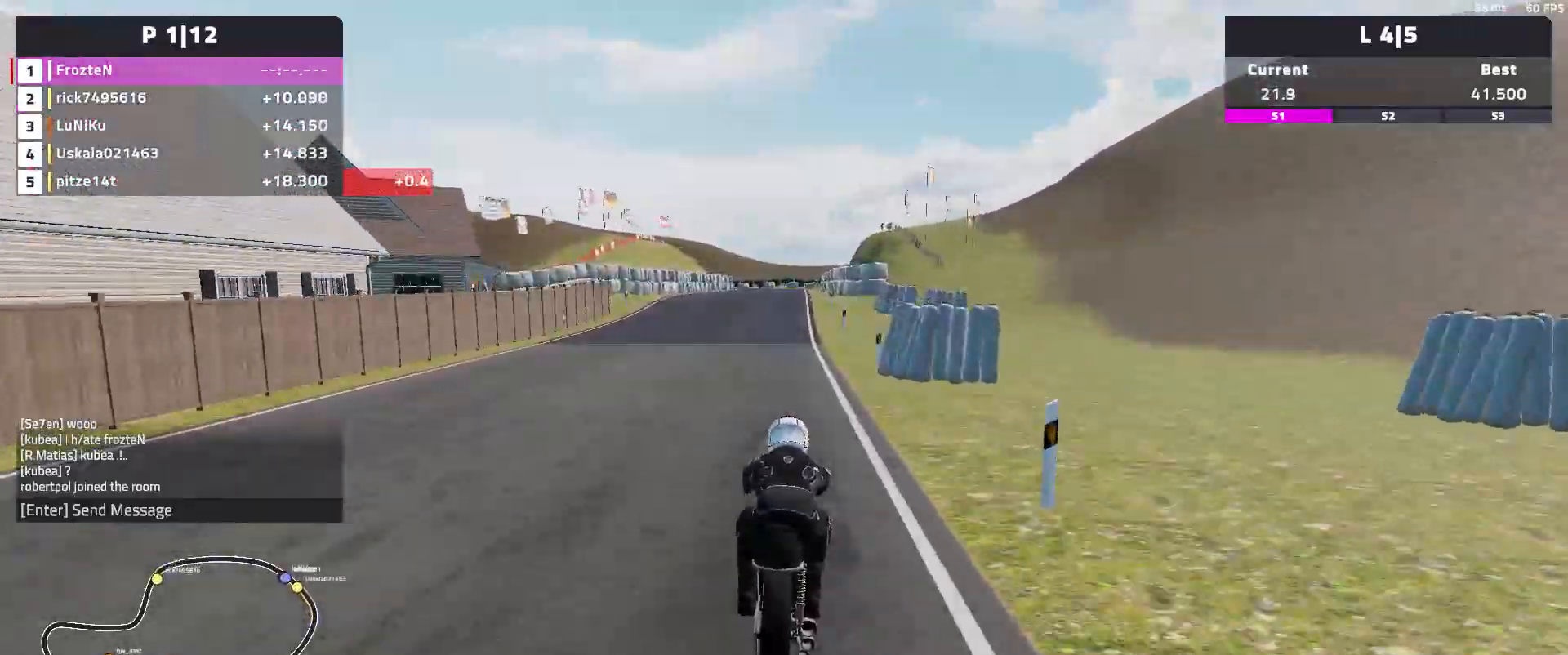
{"buttons": ["R2"], "left_stick": "center", "events": [[500, "left_stick", "center"]]}
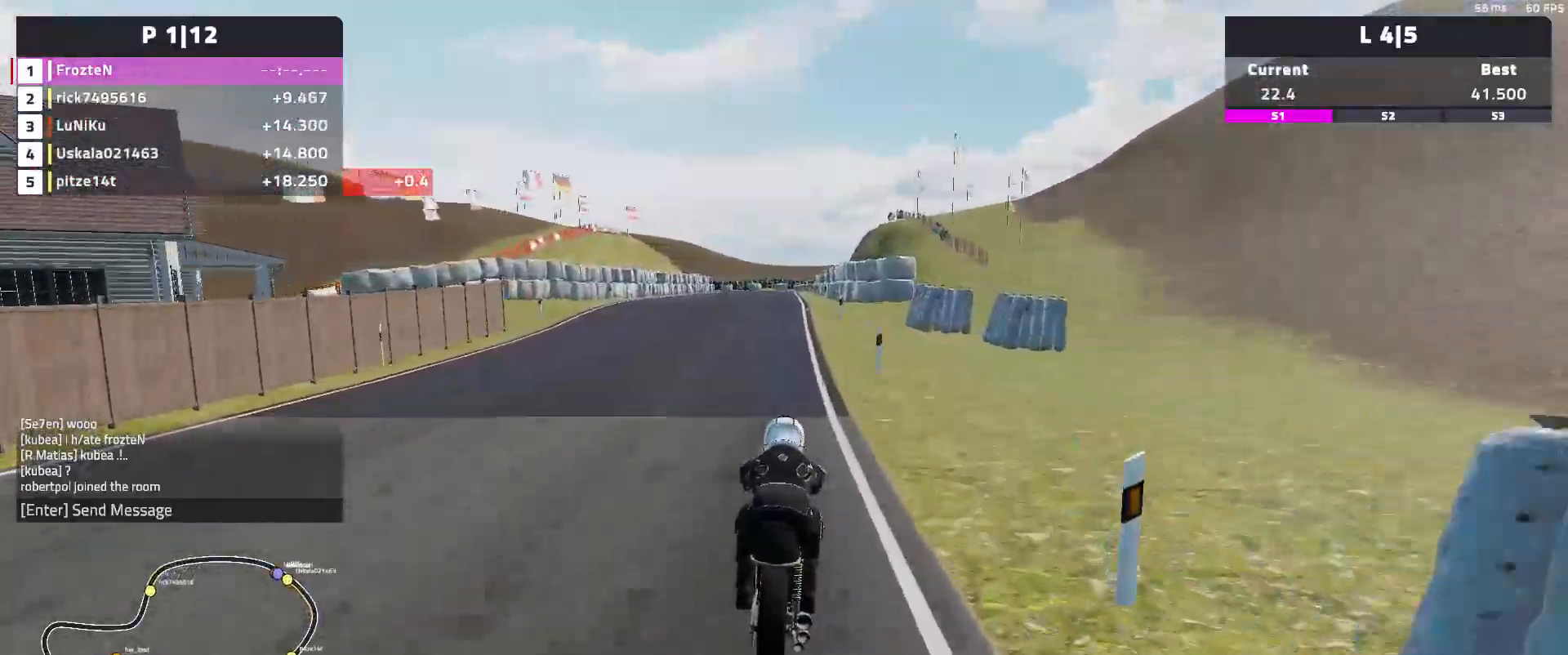
{"buttons": ["R2"], "left_stick": "center", "events": [[267, "left_stick", "left"], [417, "left_stick", "center"]]}
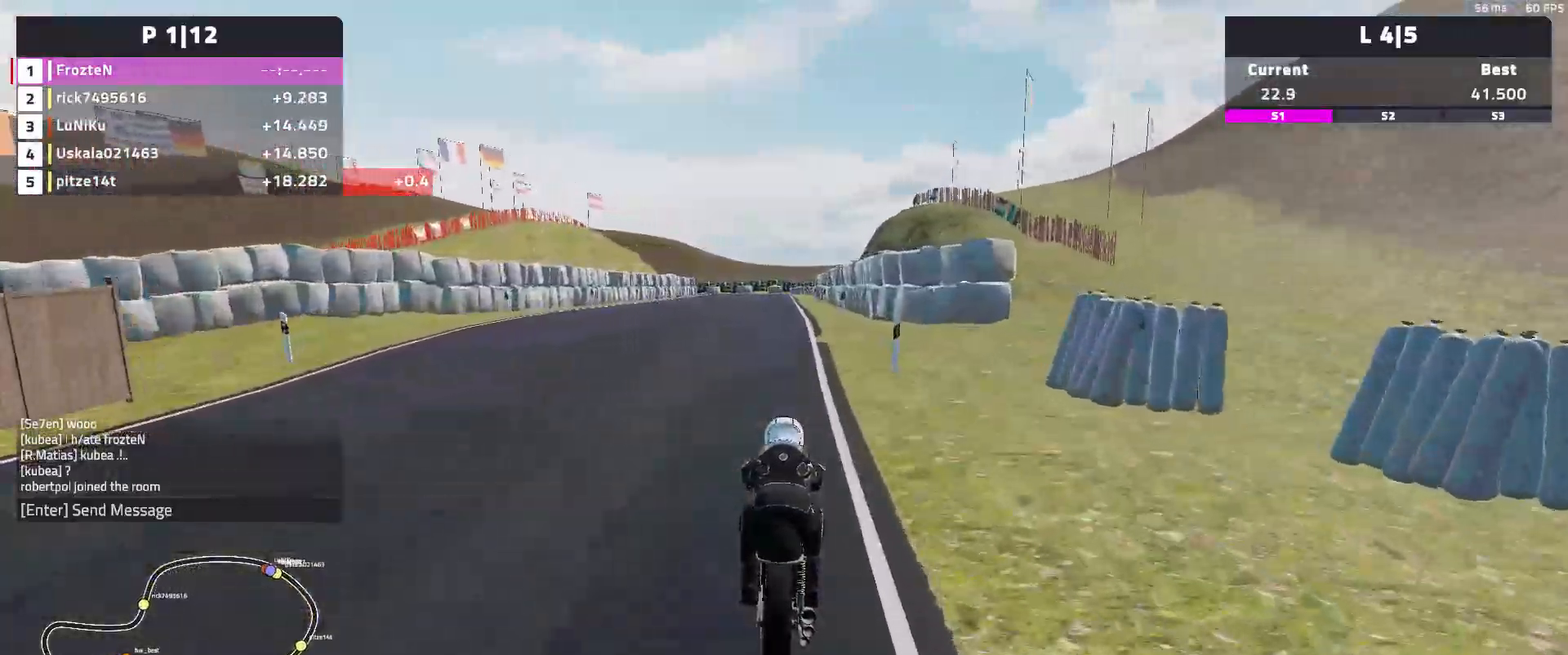
{"buttons": ["R2"], "left_stick": "center", "events": []}